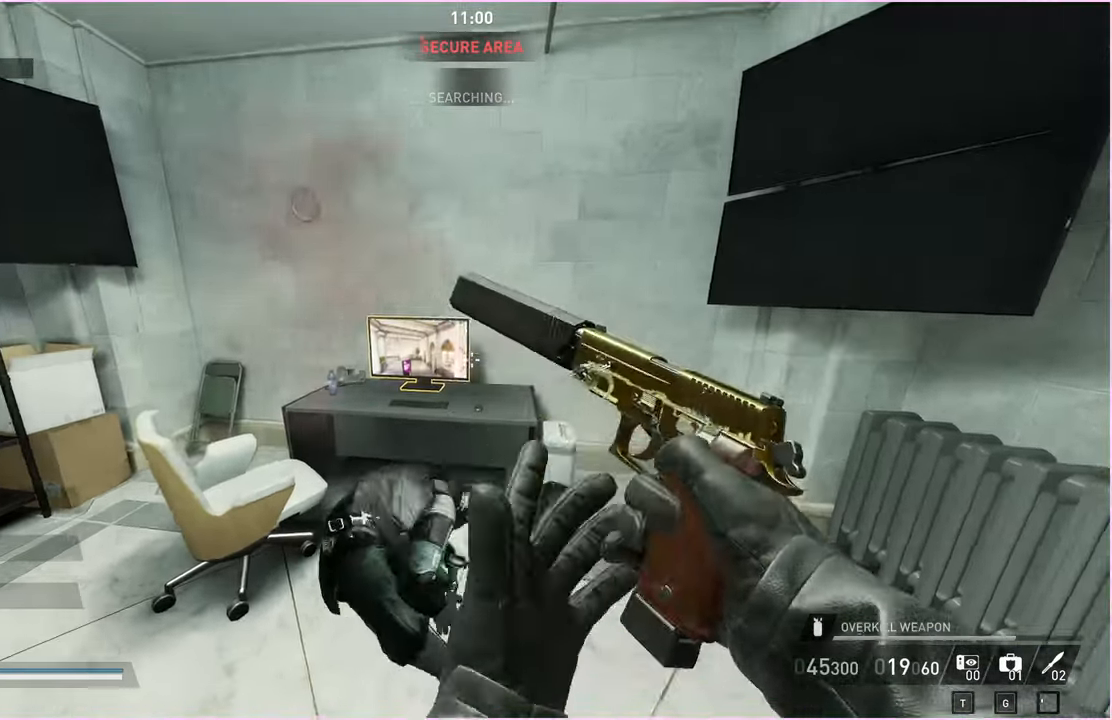
Gameplay with keyboard and mouse; each line is a JSON object with the keys and mouse buttons held at the frame after it. "events" lists presses ("down") and releases ("up") of "1", "2", "3", "4", "5", "a", "alt", "b", "c", "ctrl", "d", "down", "e", "escape", "f", "g", "left", "q", "r", "right", "s", "shift", "space", "t", "tab", "up", "v", "w", "x", "z", "mouse_left", "mouse_right" and "mouse_mb4" between this image and that frame as [ms after this image, input, new state], when the widget could be followed in between. "mouse_left", "mouse_right", "mouse_mb4" = the "left", "right", "mb4" buttons of the "mouse" list. No other keys are recorded. Mouse movement is not recorded.
{"keys": ["w"], "mouse": [], "events": [[40, "d", "down"], [100, "s", "up"], [260, "d", "up"], [340, "w", "down"]]}
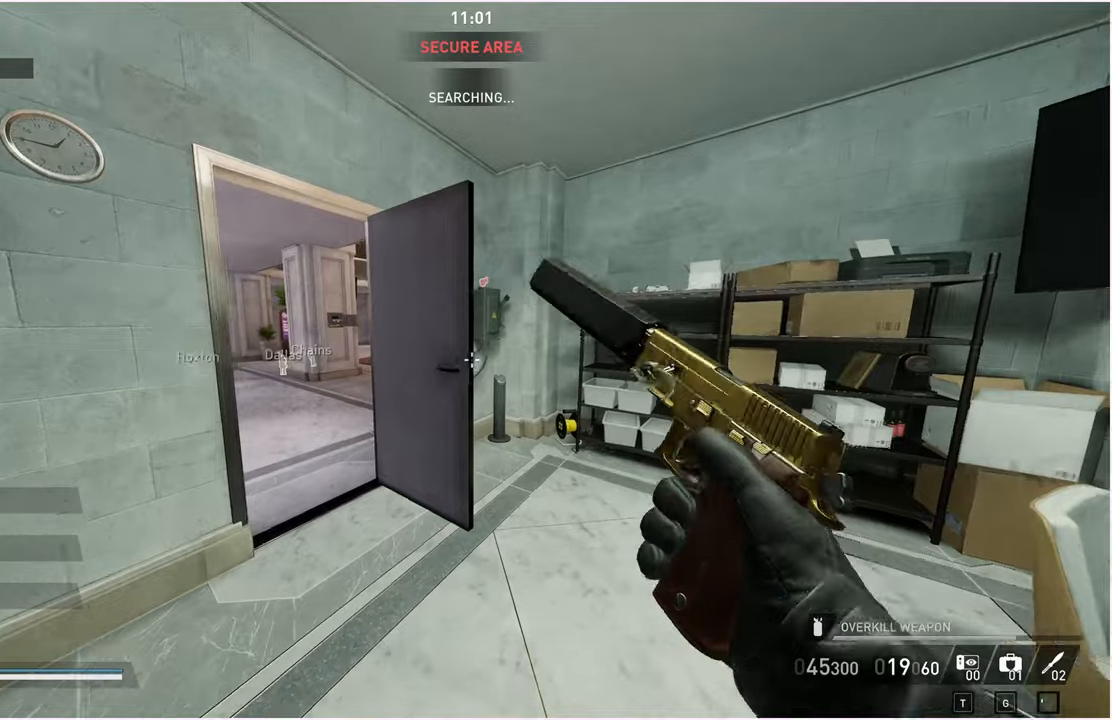
{"keys": ["w"], "mouse": [], "events": [[140, "a", "down"], [420, "a", "up"]]}
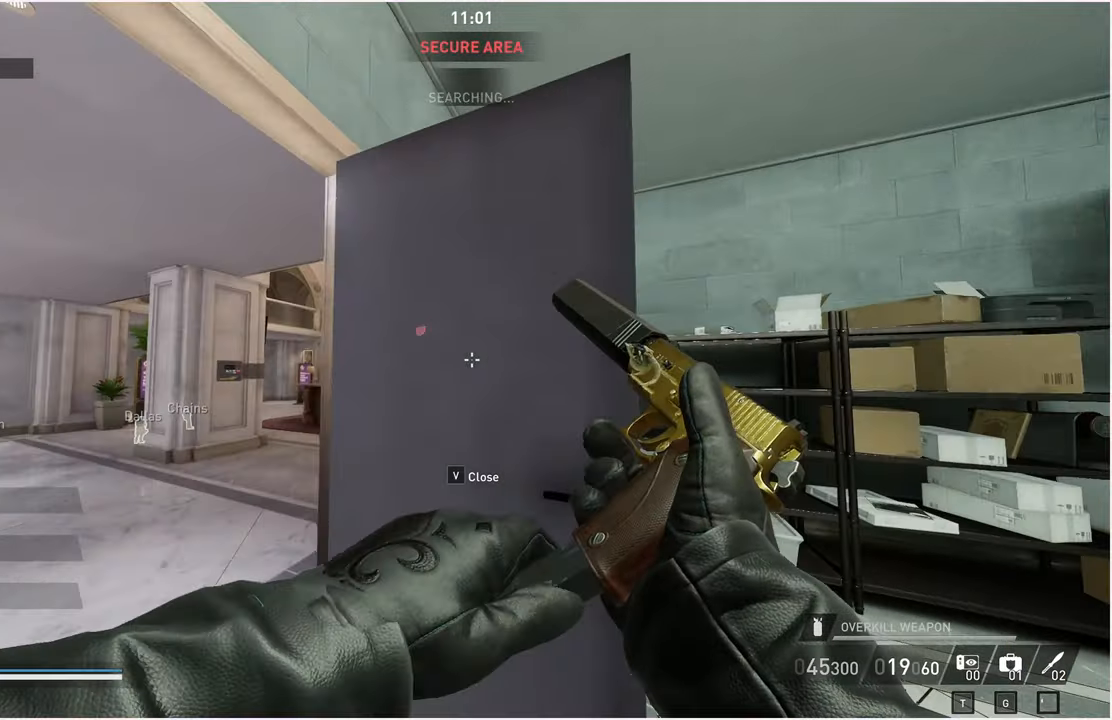
{"keys": ["d"], "mouse": [], "events": [[20, "a", "down"], [180, "w", "up"], [400, "a", "up"], [420, "d", "down"]]}
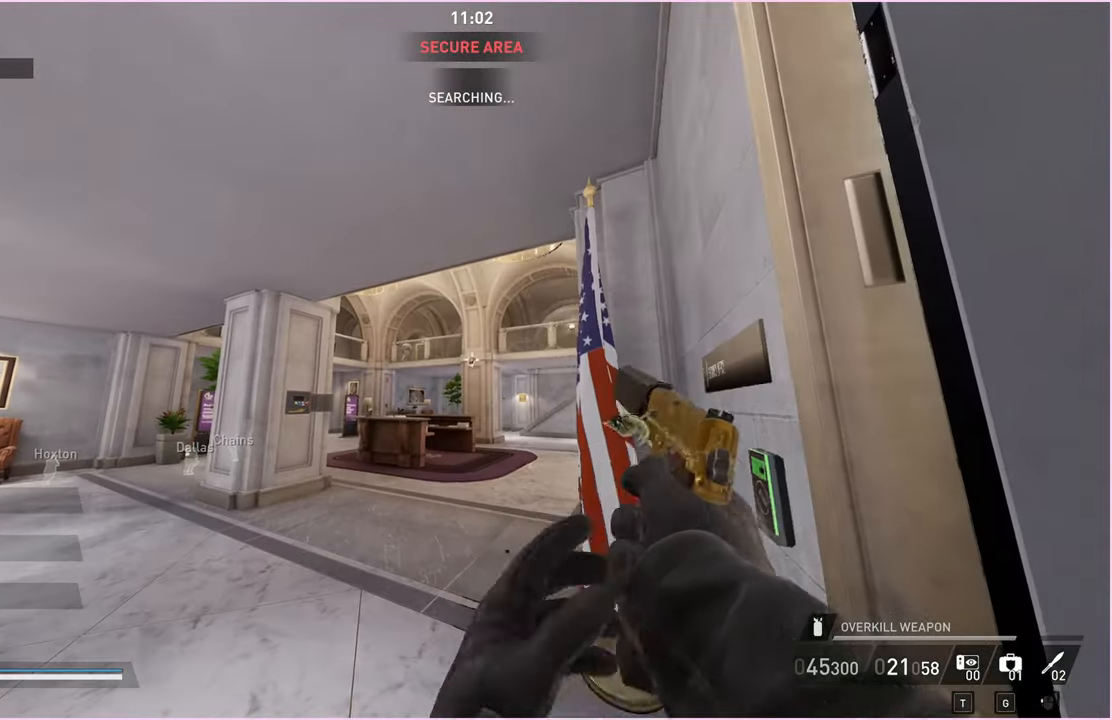
{"keys": ["d", "w"], "mouse": [], "events": [[80, "s", "down"], [260, "s", "up"], [380, "w", "down"]]}
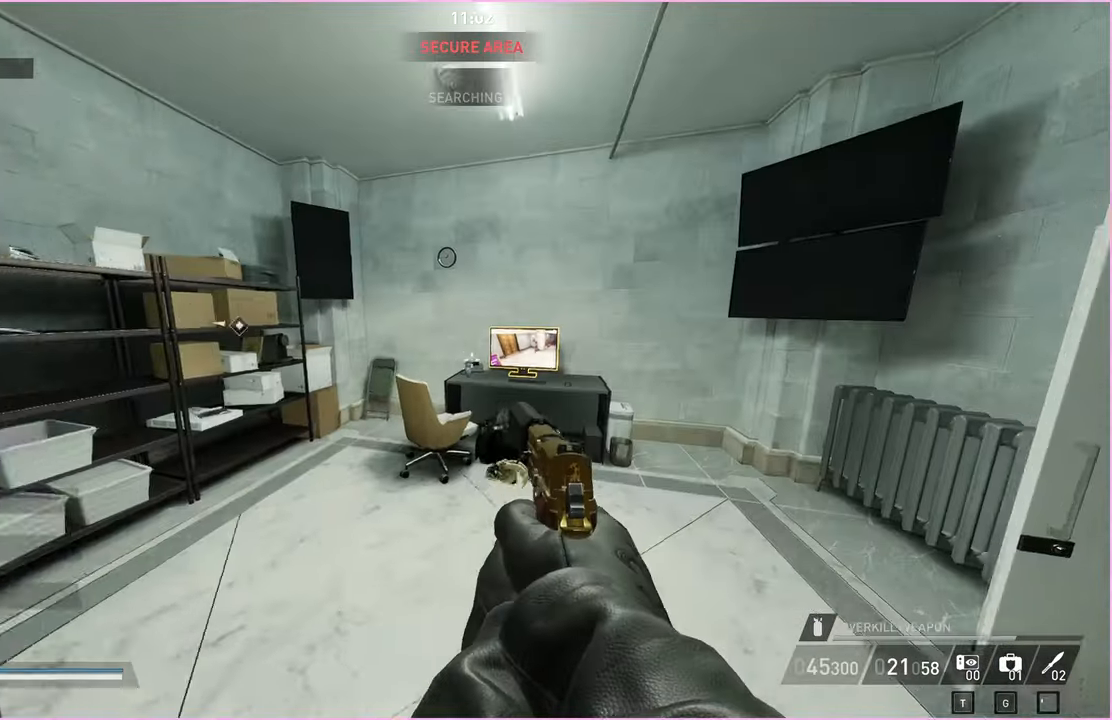
{"keys": [], "mouse": [], "events": [[180, "d", "up"], [500, "w", "up"]]}
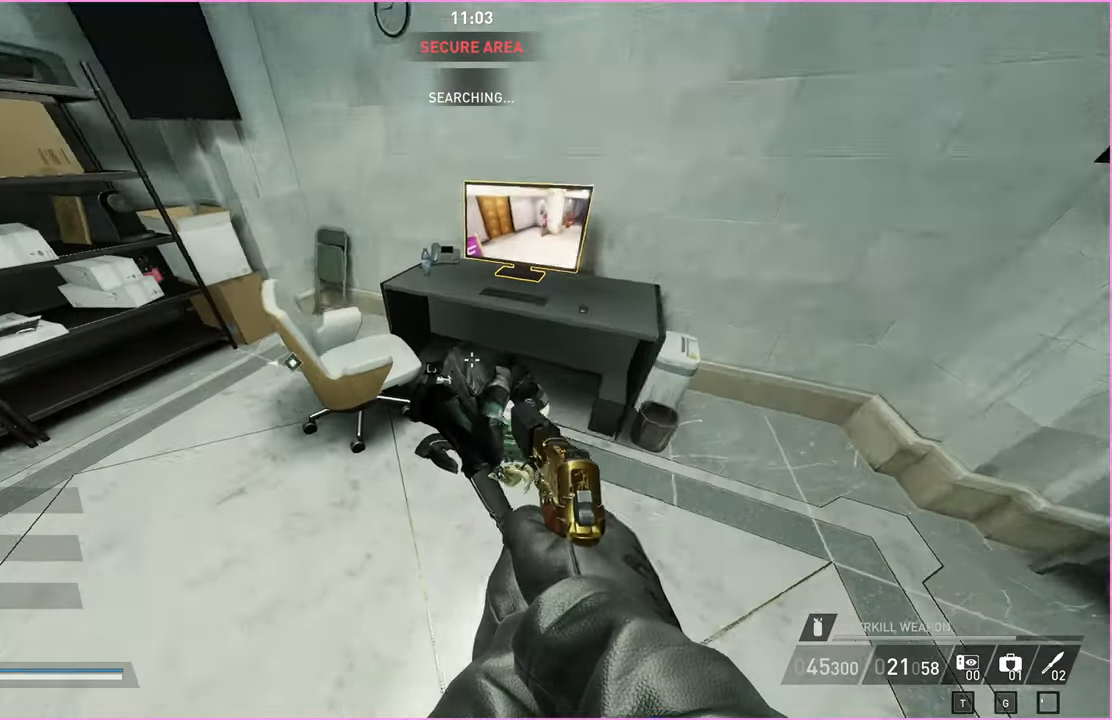
{"keys": [], "mouse": [], "events": []}
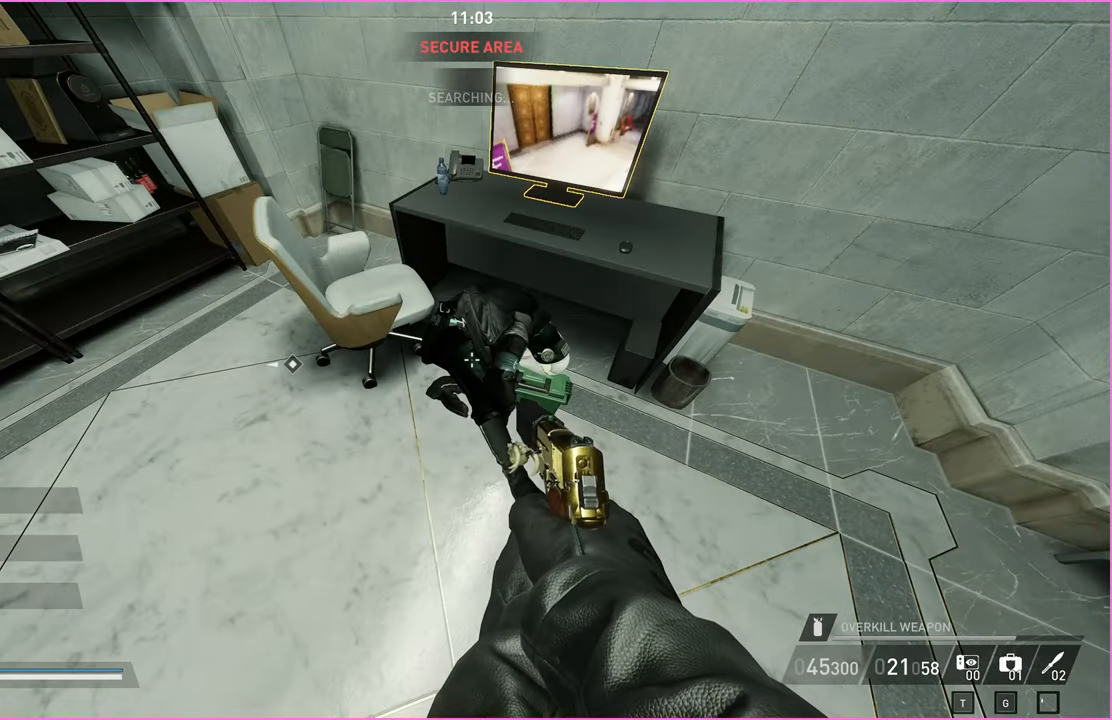
{"keys": [], "mouse": [], "events": [[40, "d", "down"], [40, "w", "down"], [220, "w", "up"], [280, "d", "up"]]}
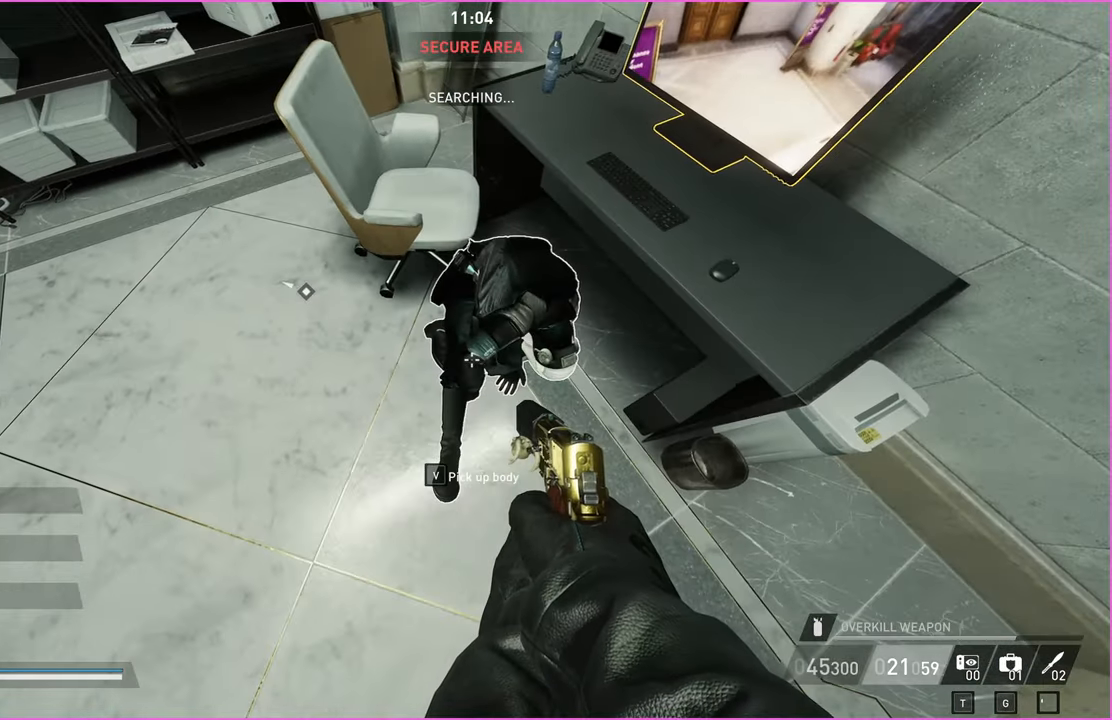
{"keys": ["a", "s"], "mouse": [], "events": [[460, "s", "down"], [480, "a", "down"]]}
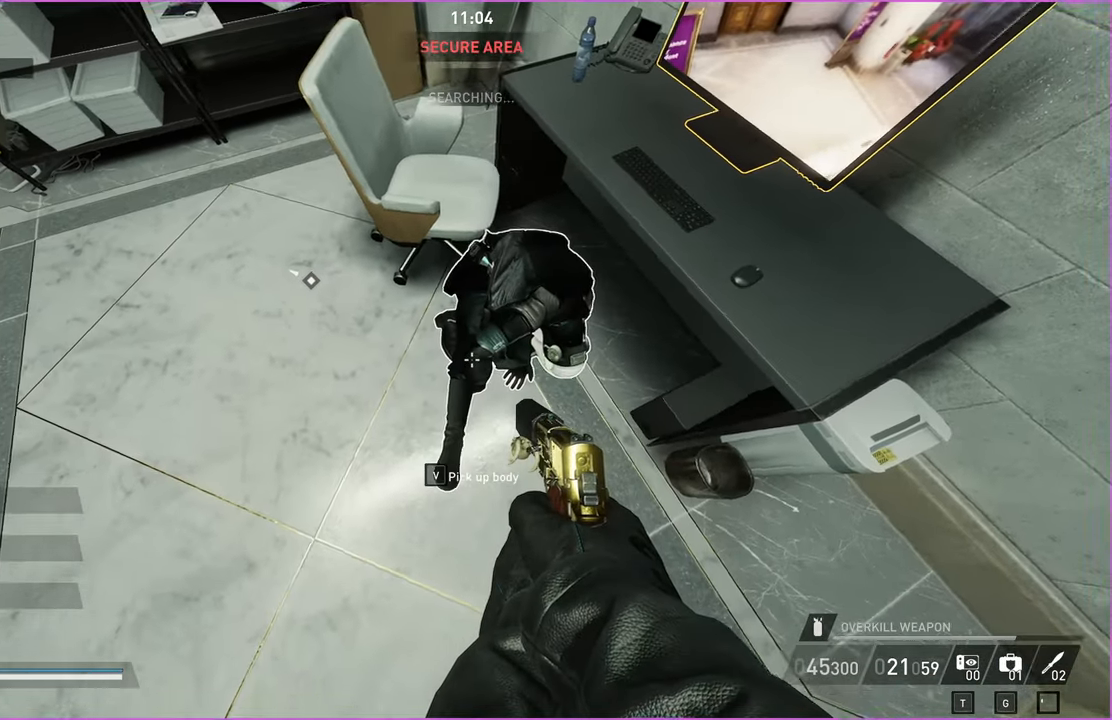
{"keys": [], "mouse": [], "events": [[40, "s", "up"], [60, "a", "up"], [300, "s", "down"], [380, "s", "up"]]}
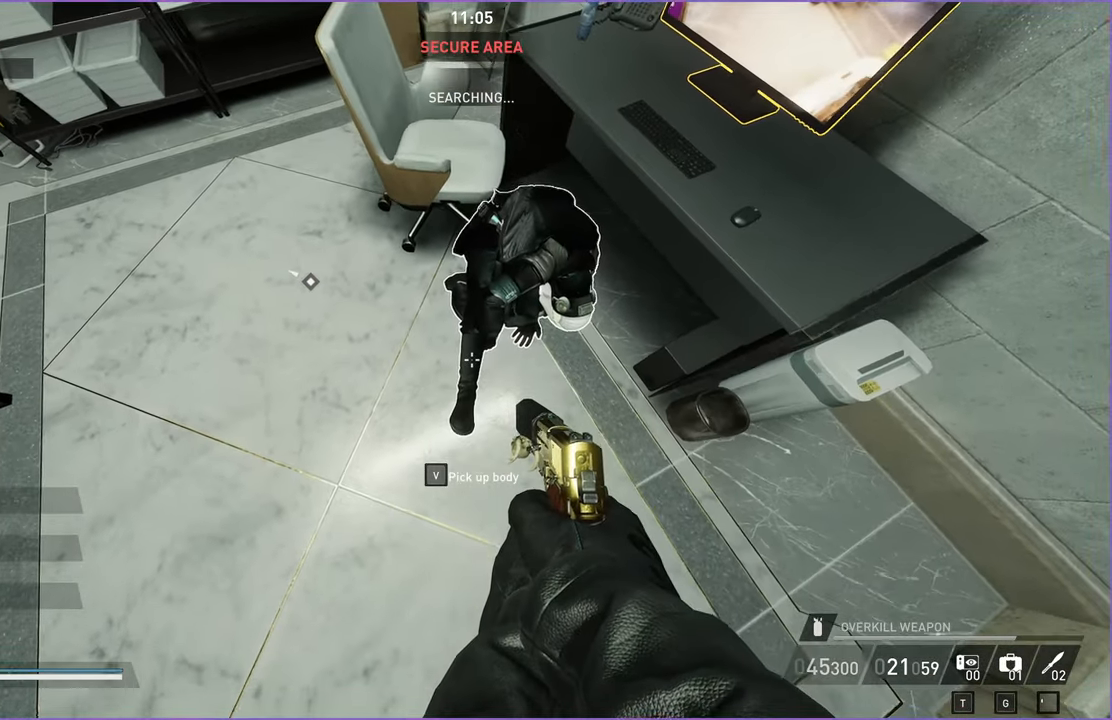
{"keys": ["s"], "mouse": [], "events": [[220, "a", "down"], [280, "a", "up"], [480, "s", "down"]]}
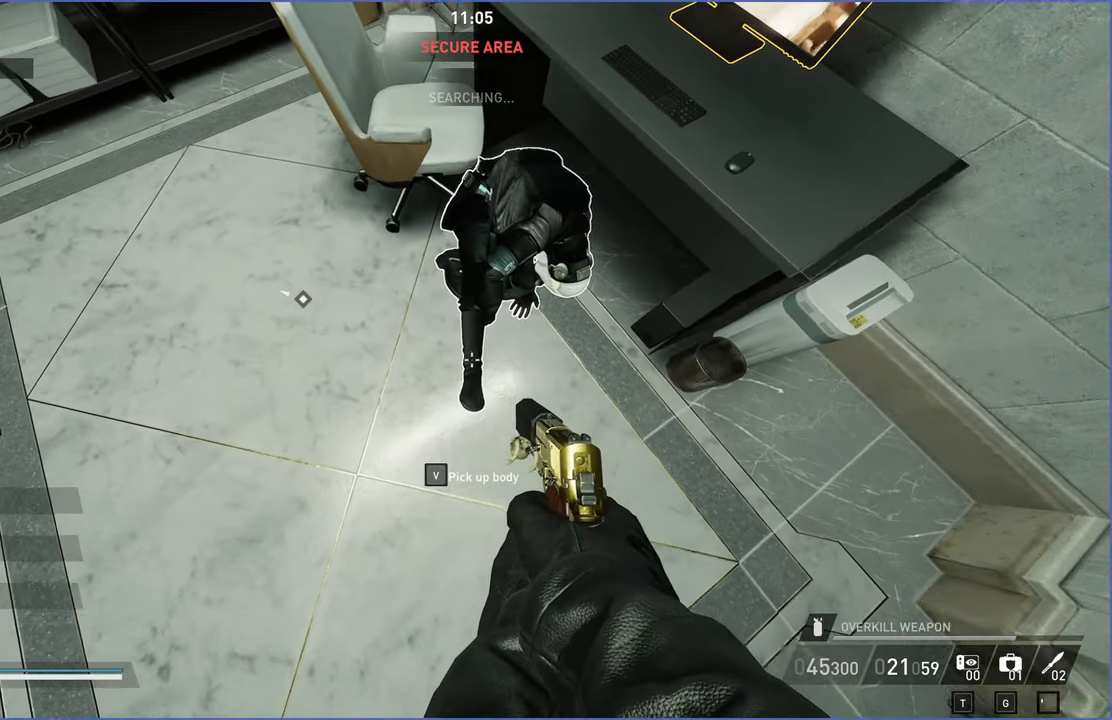
{"keys": [], "mouse": [], "events": [[20, "s", "up"], [280, "s", "down"], [360, "s", "up"]]}
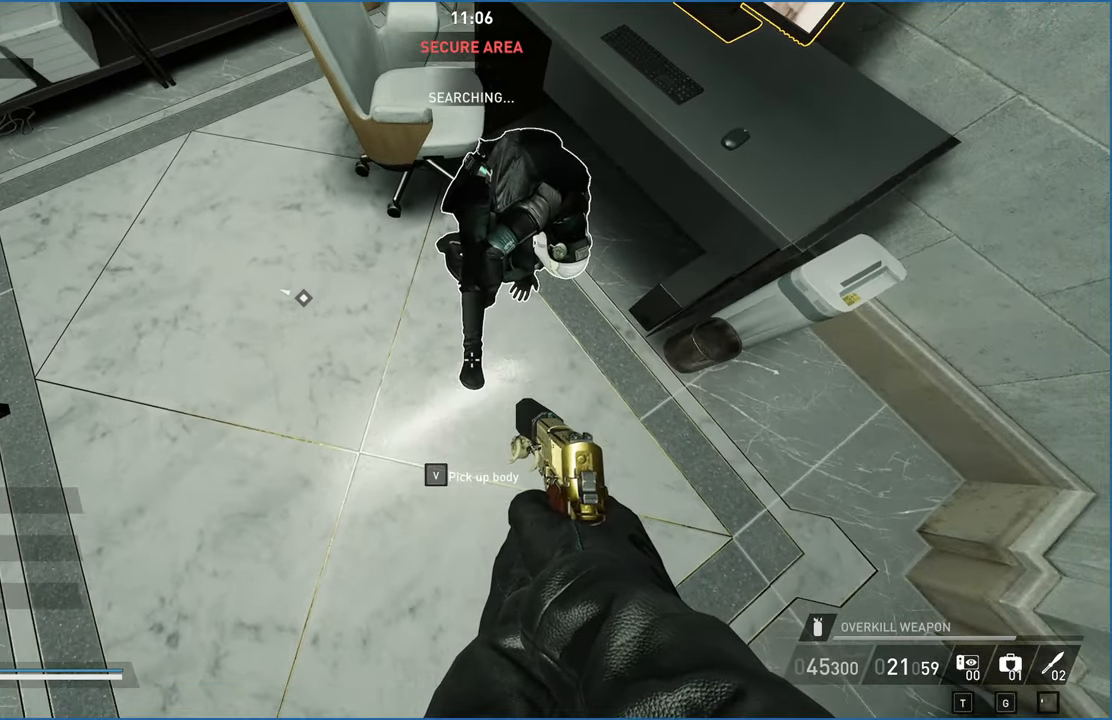
{"keys": [], "mouse": [], "events": []}
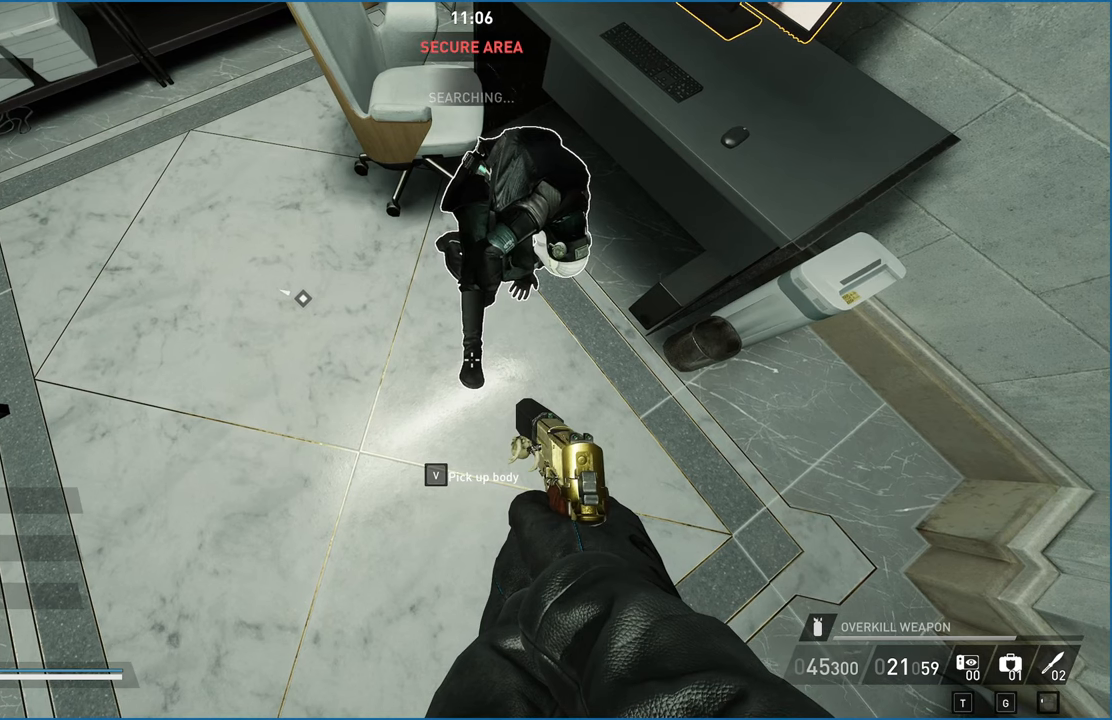
{"keys": [], "mouse": [], "events": []}
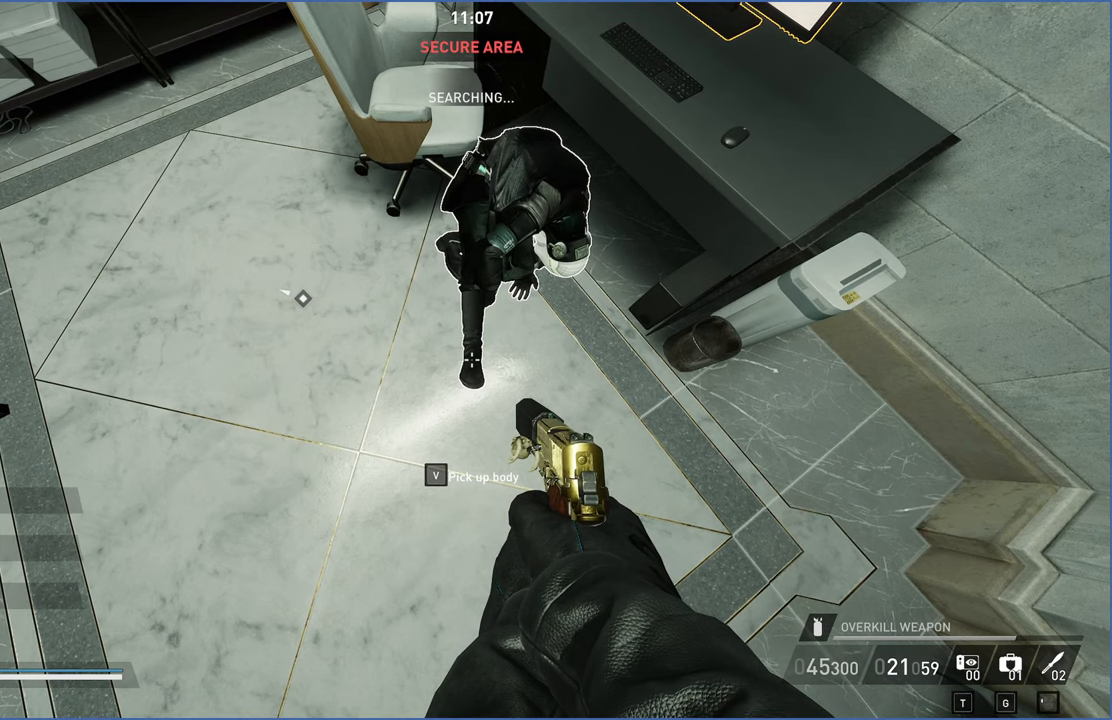
{"keys": [], "mouse": [], "events": []}
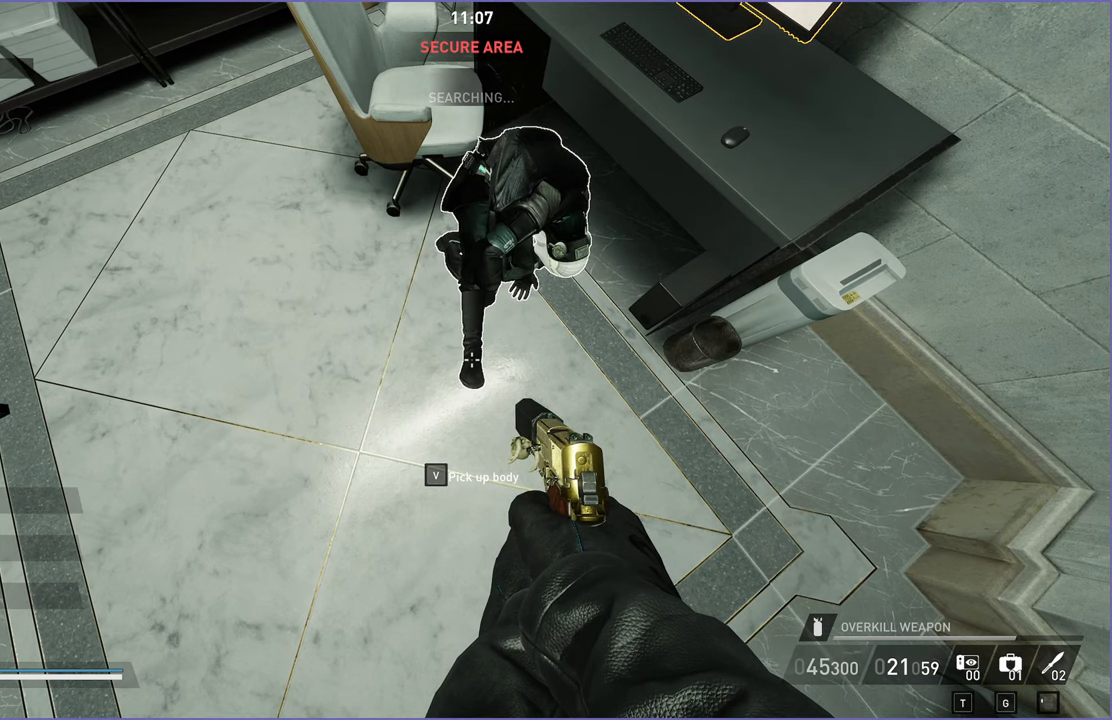
{"keys": [], "mouse": [], "events": []}
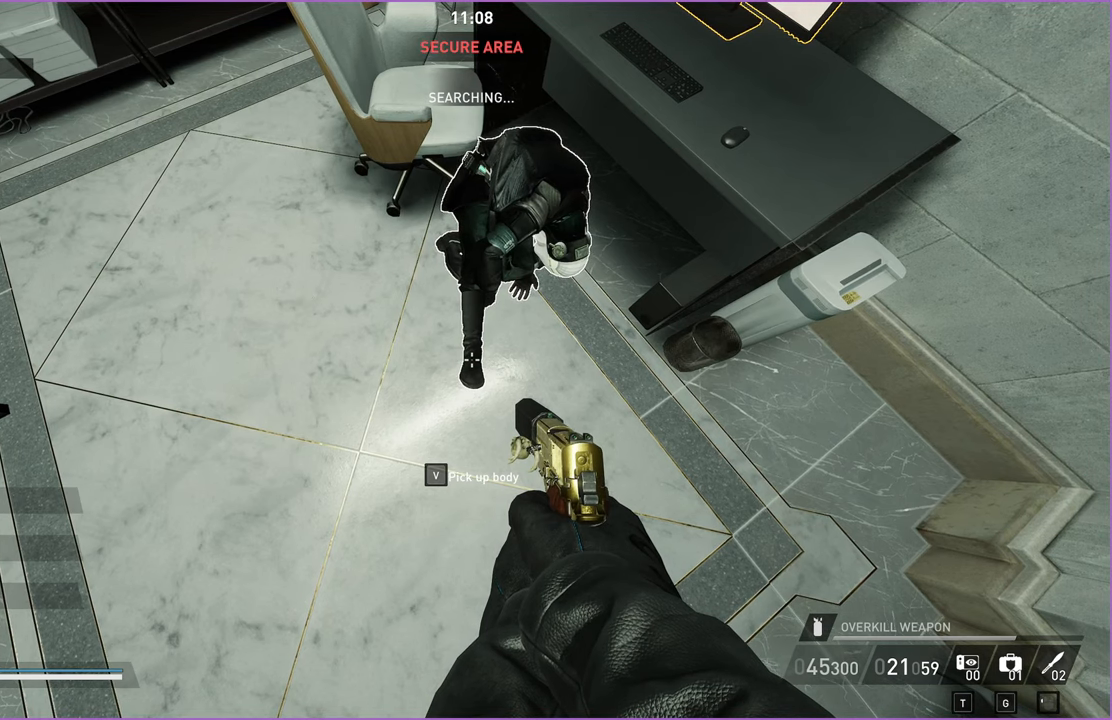
{"keys": [], "mouse": [], "events": []}
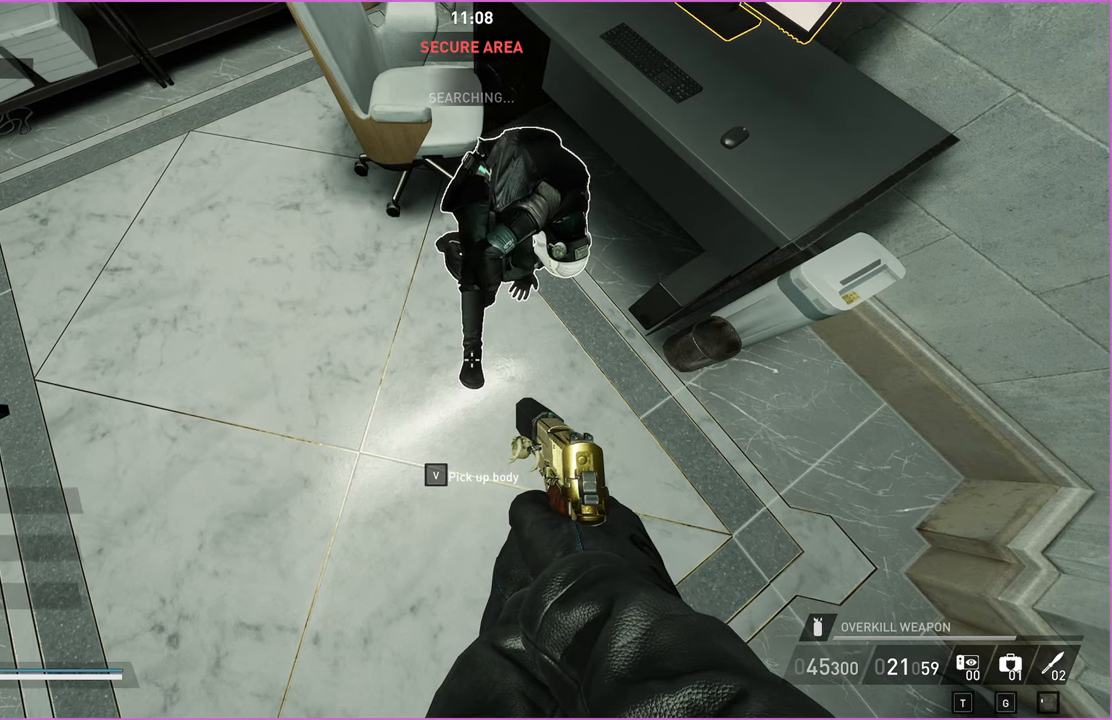
{"keys": [], "mouse": [], "events": []}
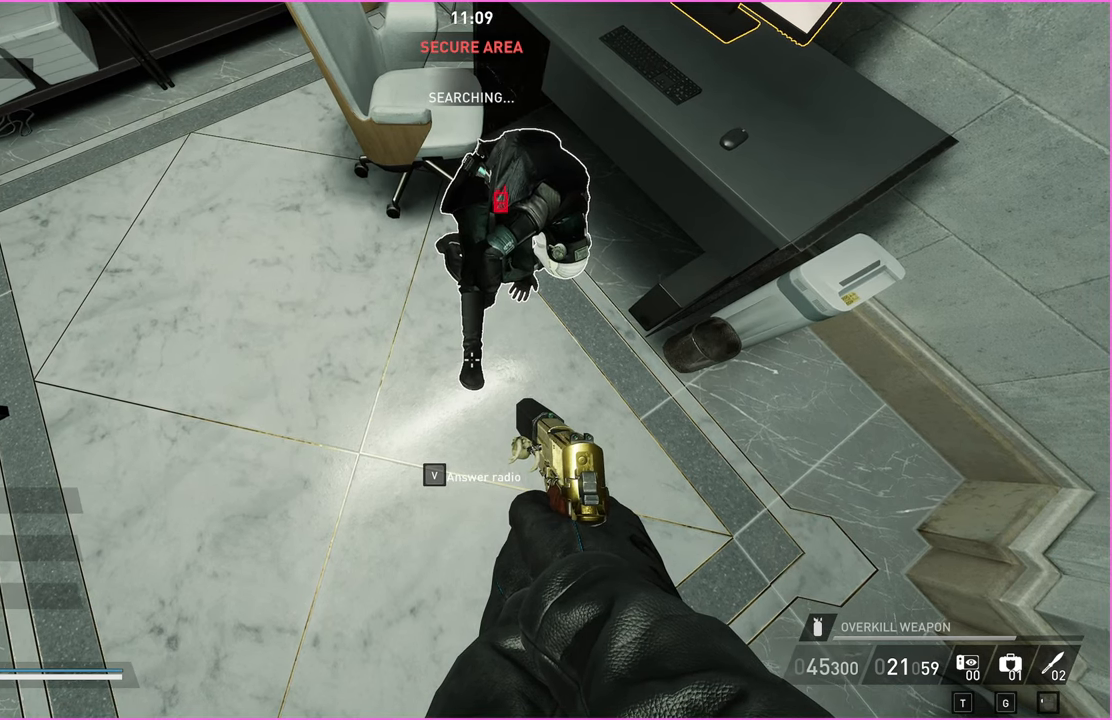
{"keys": ["v"], "mouse": [], "events": [[200, "v", "down"]]}
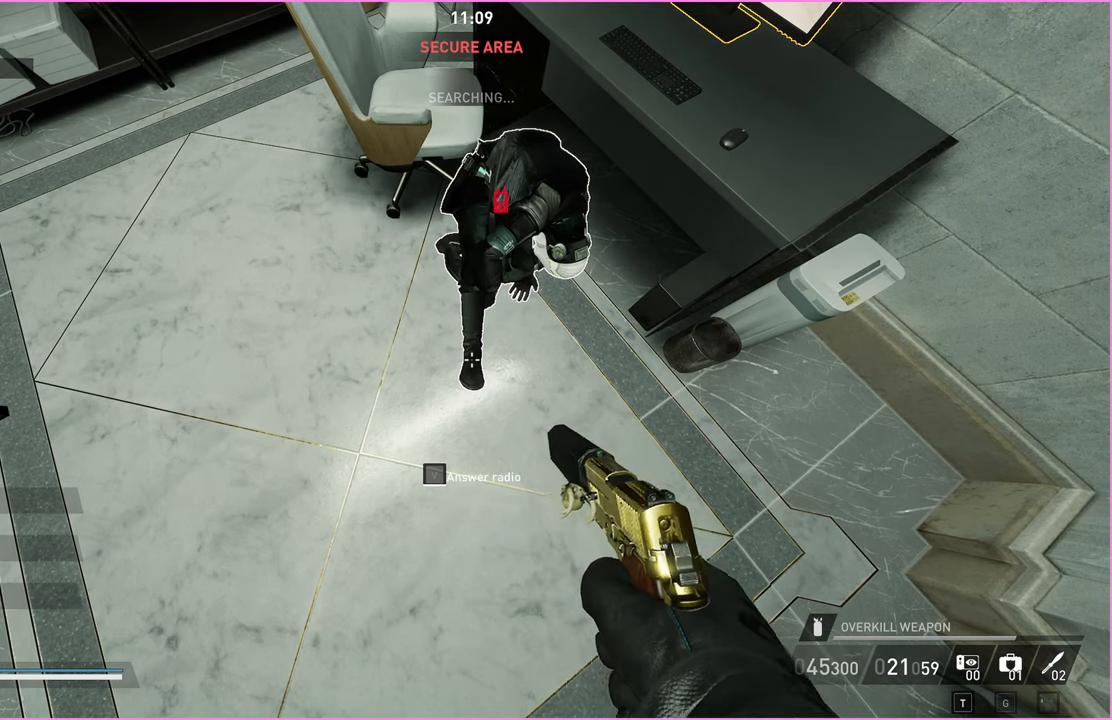
{"keys": ["v"], "mouse": [], "events": []}
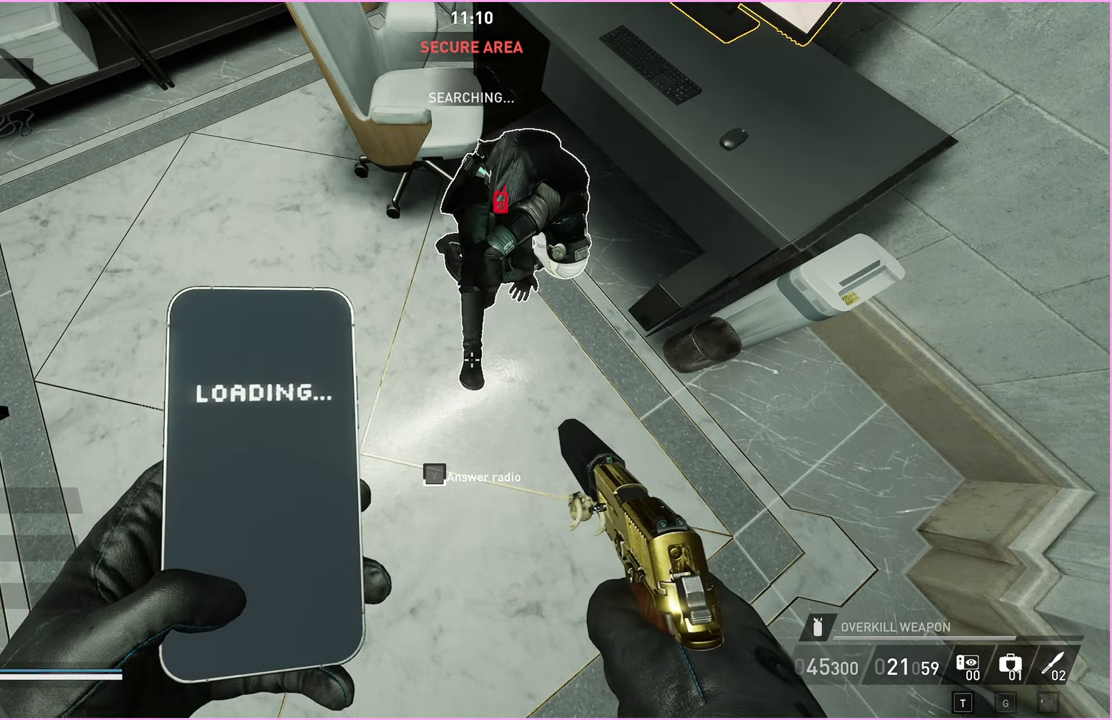
{"keys": ["v"], "mouse": [], "events": []}
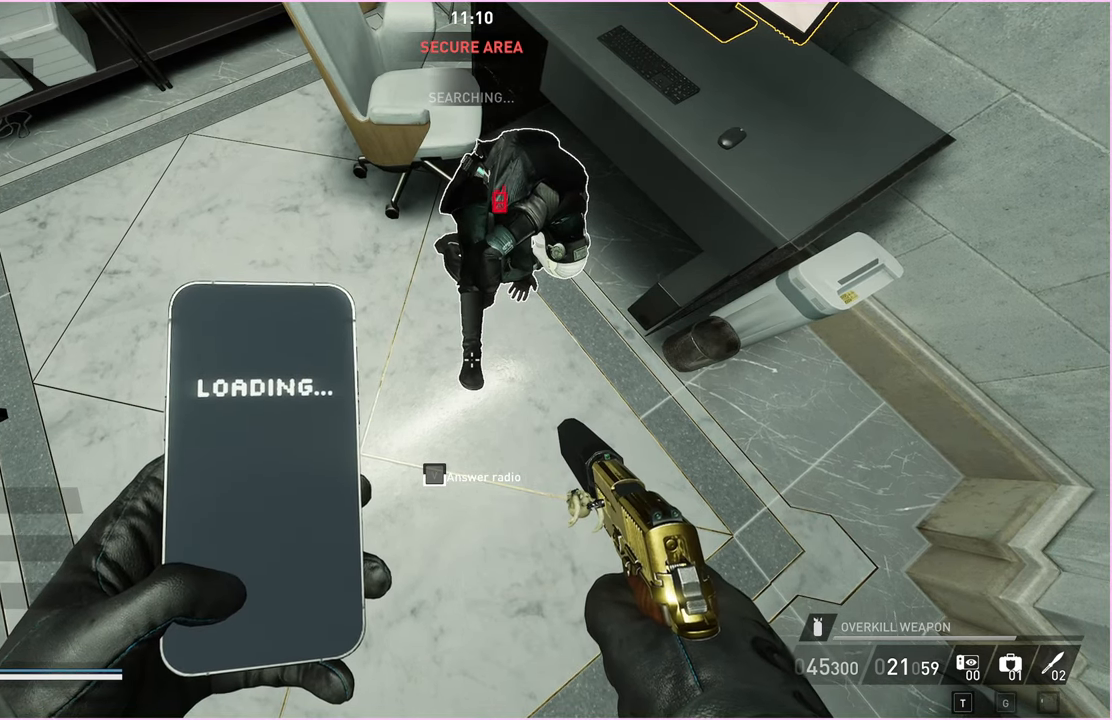
{"keys": ["v"], "mouse": [], "events": []}
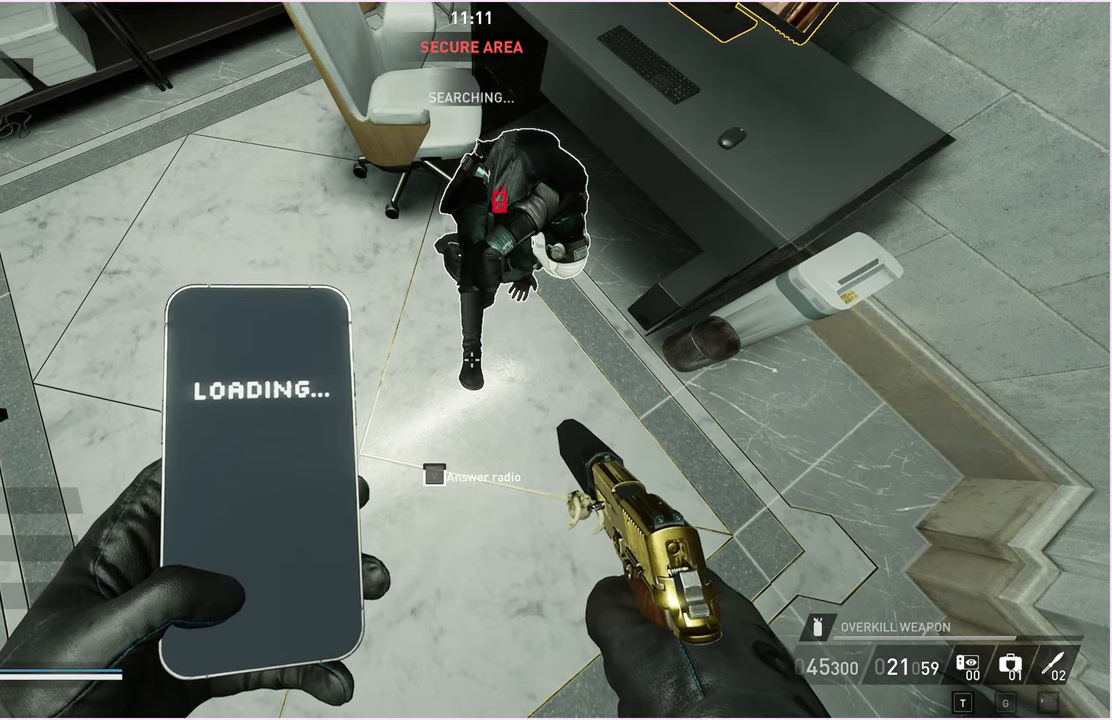
{"keys": ["v"], "mouse": [], "events": []}
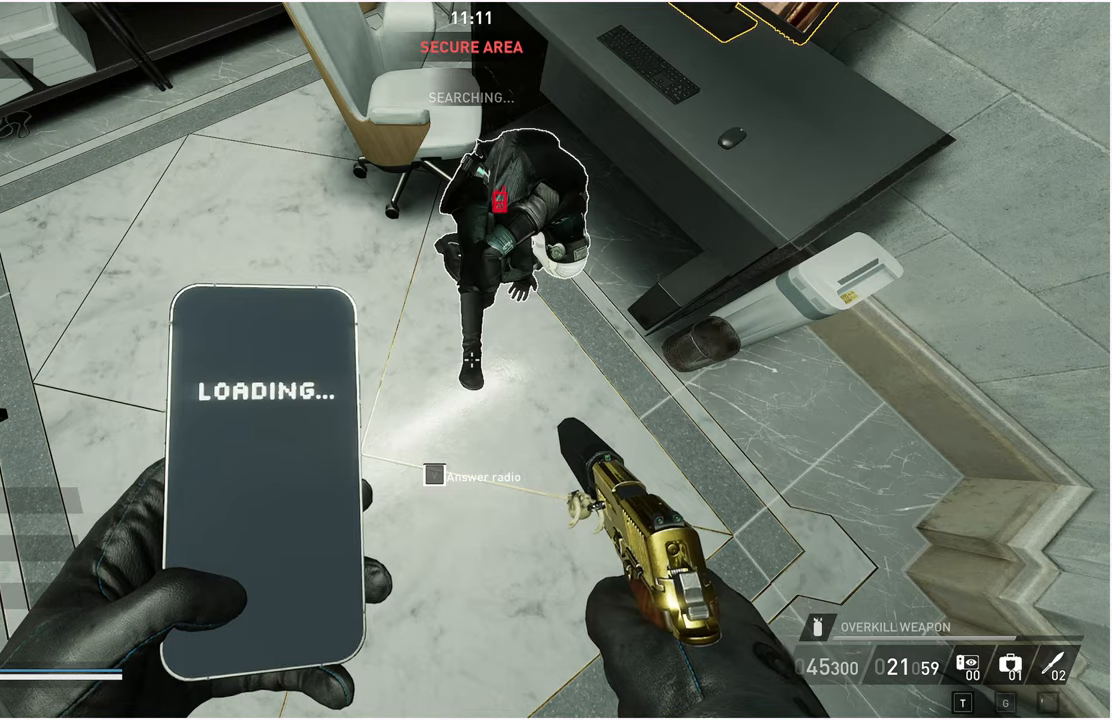
{"keys": ["a", "v"], "mouse": [], "events": [[480, "a", "down"]]}
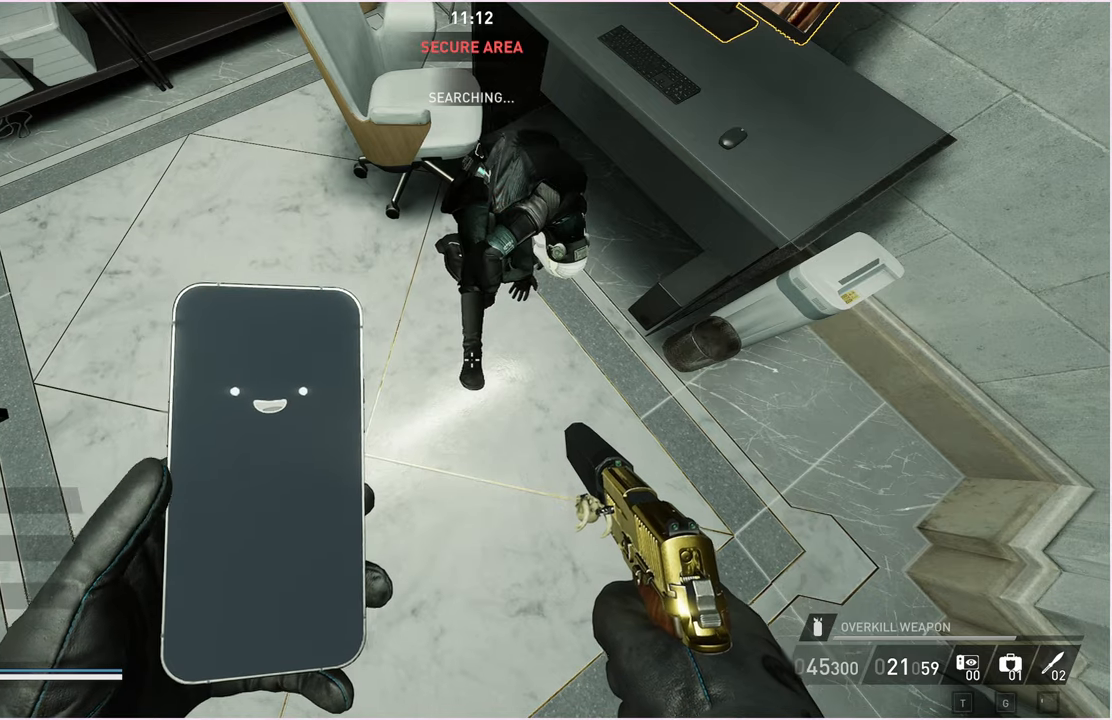
{"keys": ["w"], "mouse": [], "events": [[220, "w", "down"], [320, "v", "up"], [500, "a", "up"]]}
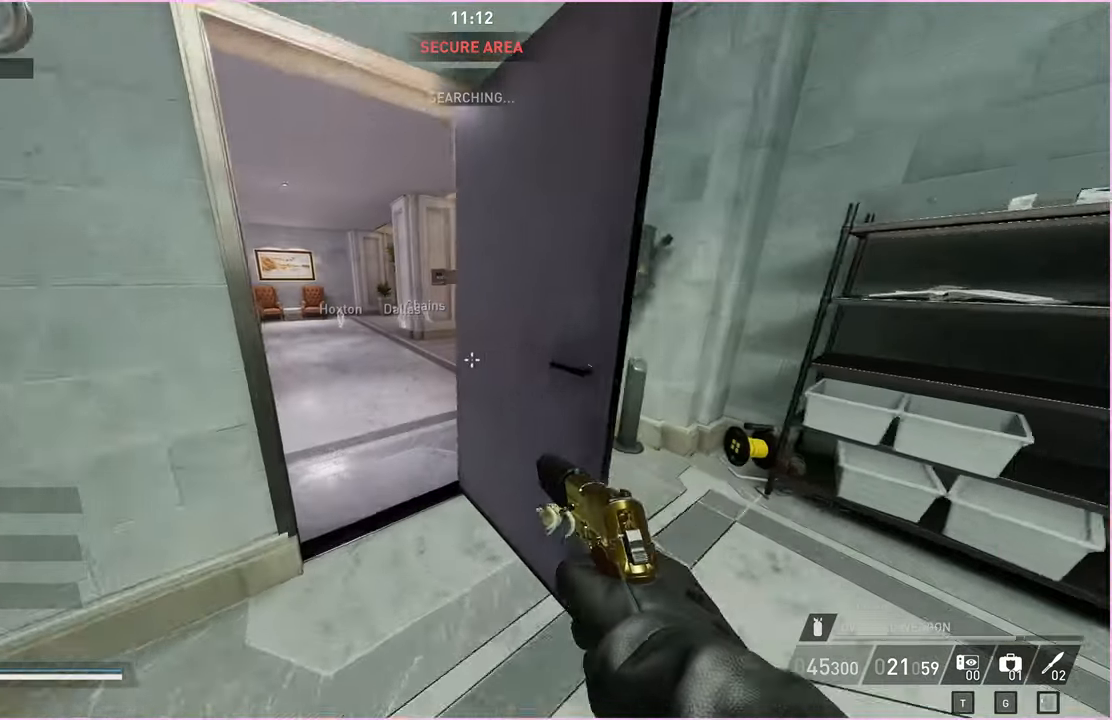
{"keys": ["a", "ctrl", "w"], "mouse": [], "events": [[340, "a", "down"], [440, "ctrl", "down"]]}
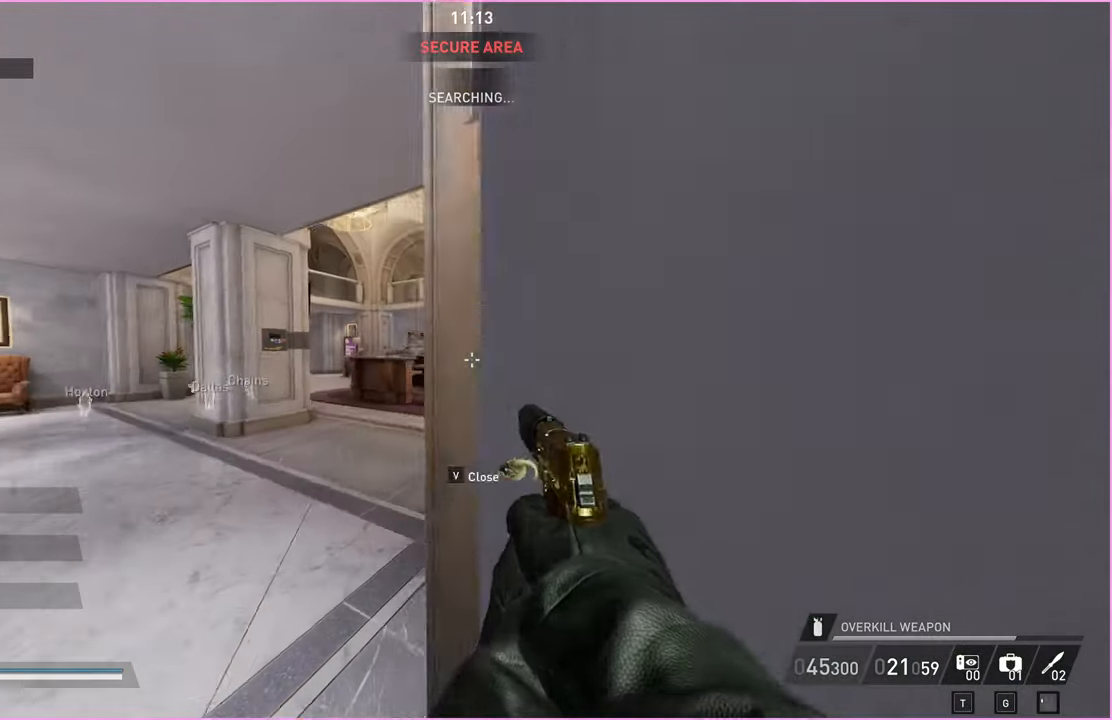
{"keys": ["w"], "mouse": [], "events": [[60, "ctrl", "up"], [220, "a", "up"]]}
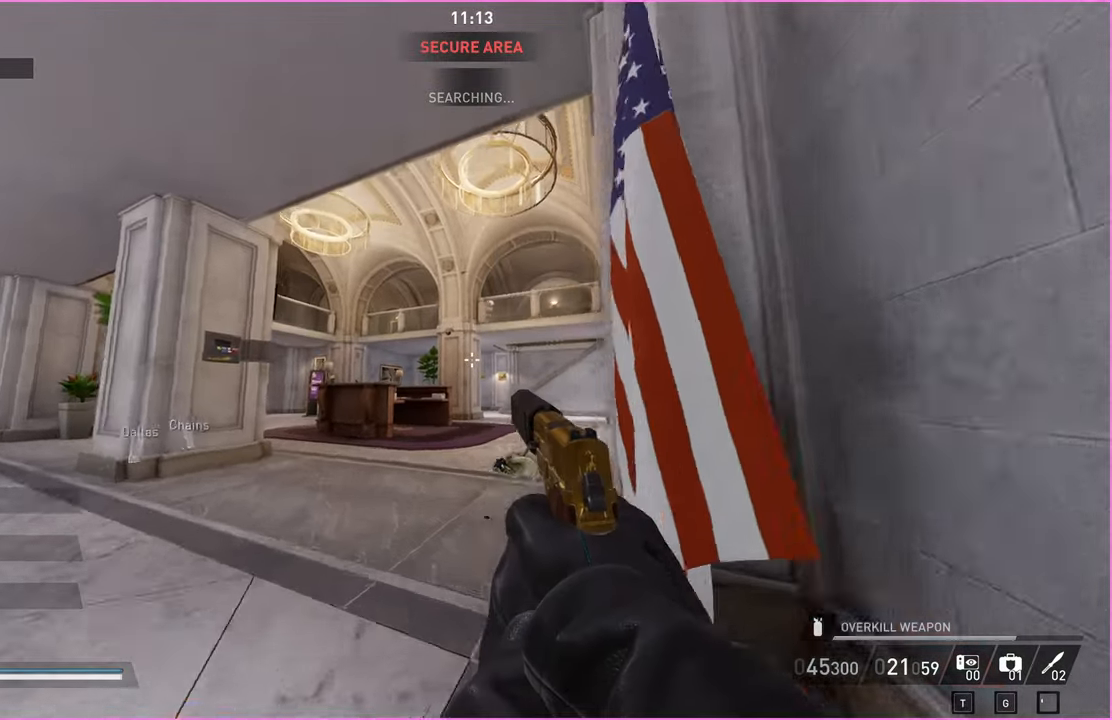
{"keys": ["a", "w"], "mouse": [], "events": [[480, "a", "down"]]}